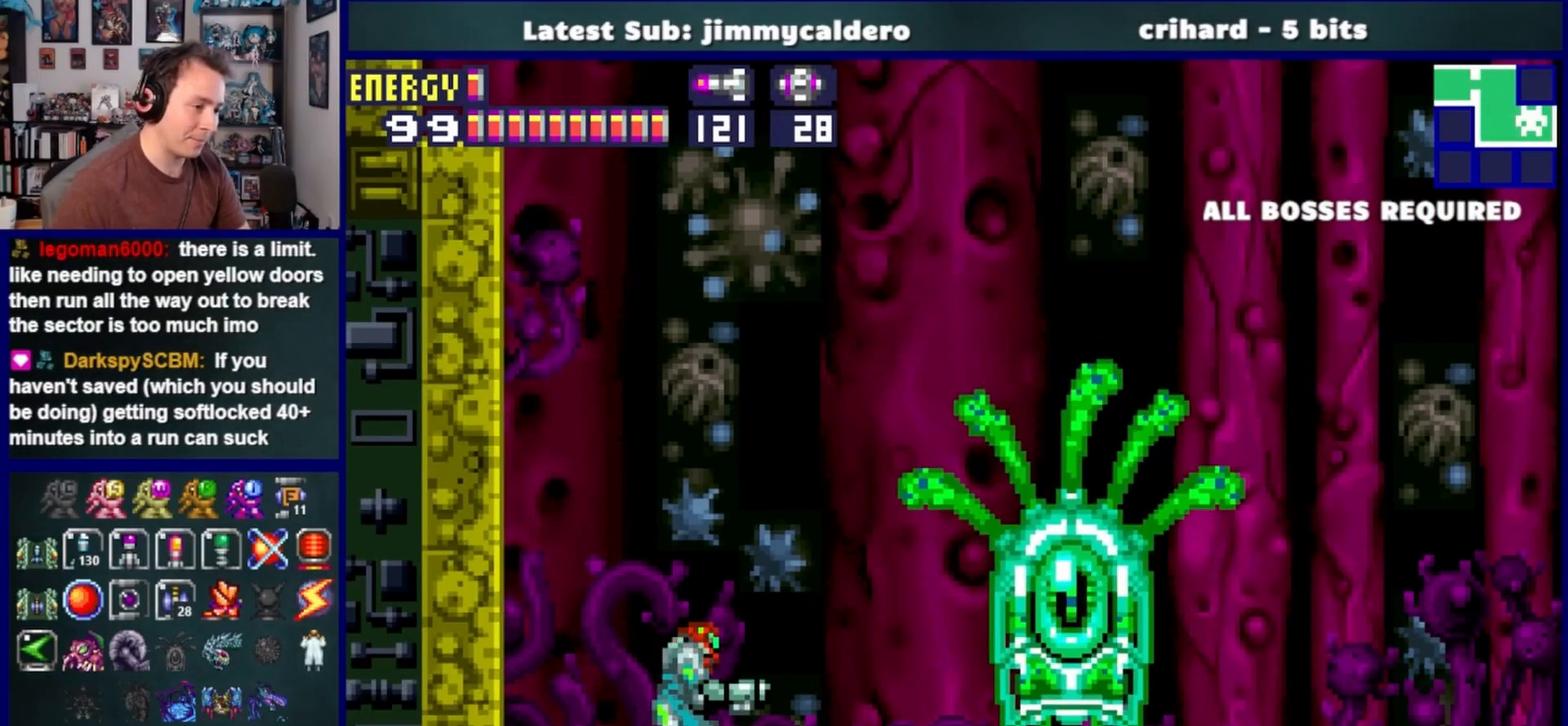
Gameplay with a controller (PlayStation layout); each line is a JSON object with the inputs held at the frame after it. "events" lists button and stick changes between this image and that frame as [ms after this image, input, new state], when the widget could be followed in between. Not read: L2 R2.
{"buttons": [], "left_stick": "center", "right_stick": "center", "events": [[133, "DPAD_RIGHT", "down"], [333, "DPAD_RIGHT", "up"]]}
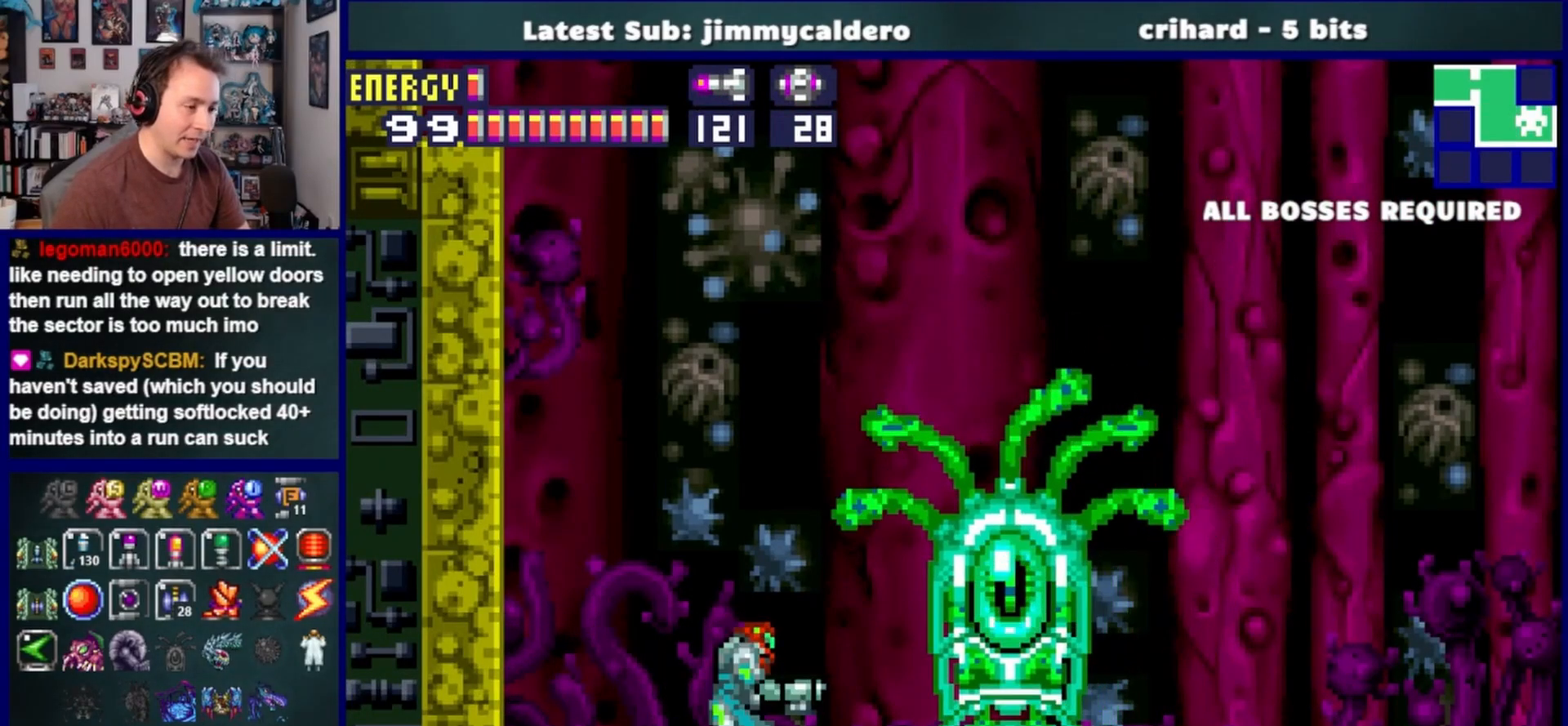
{"buttons": [], "left_stick": "center", "right_stick": "center", "events": [[150, "DPAD_LEFT", "down"], [383, "DPAD_LEFT", "up"]]}
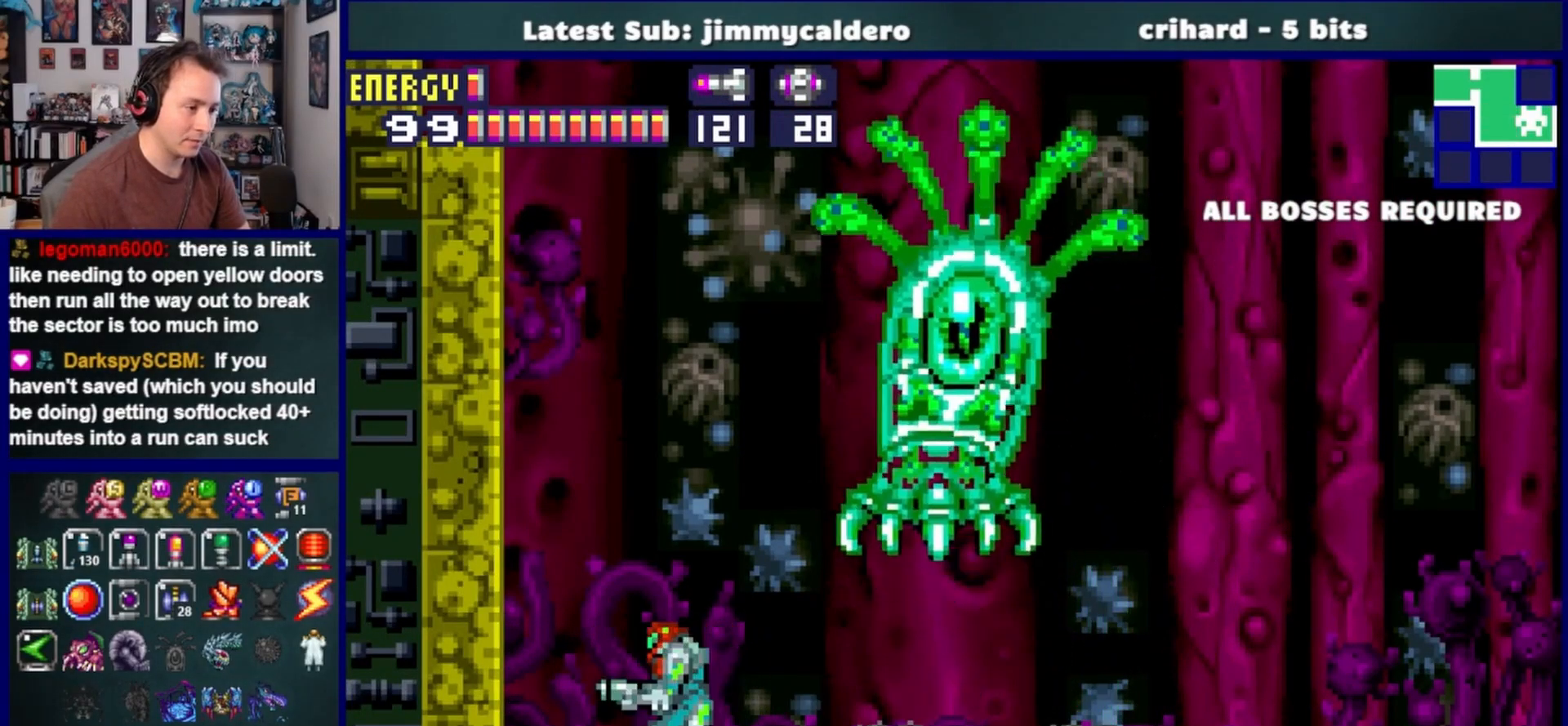
{"buttons": ["R1", "DPAD_UP"], "left_stick": "center", "right_stick": "center", "events": [[83, "DPAD_RIGHT", "down"], [367, "DPAD_RIGHT", "up"], [467, "DPAD_UP", "down"], [483, "R1", "down"]]}
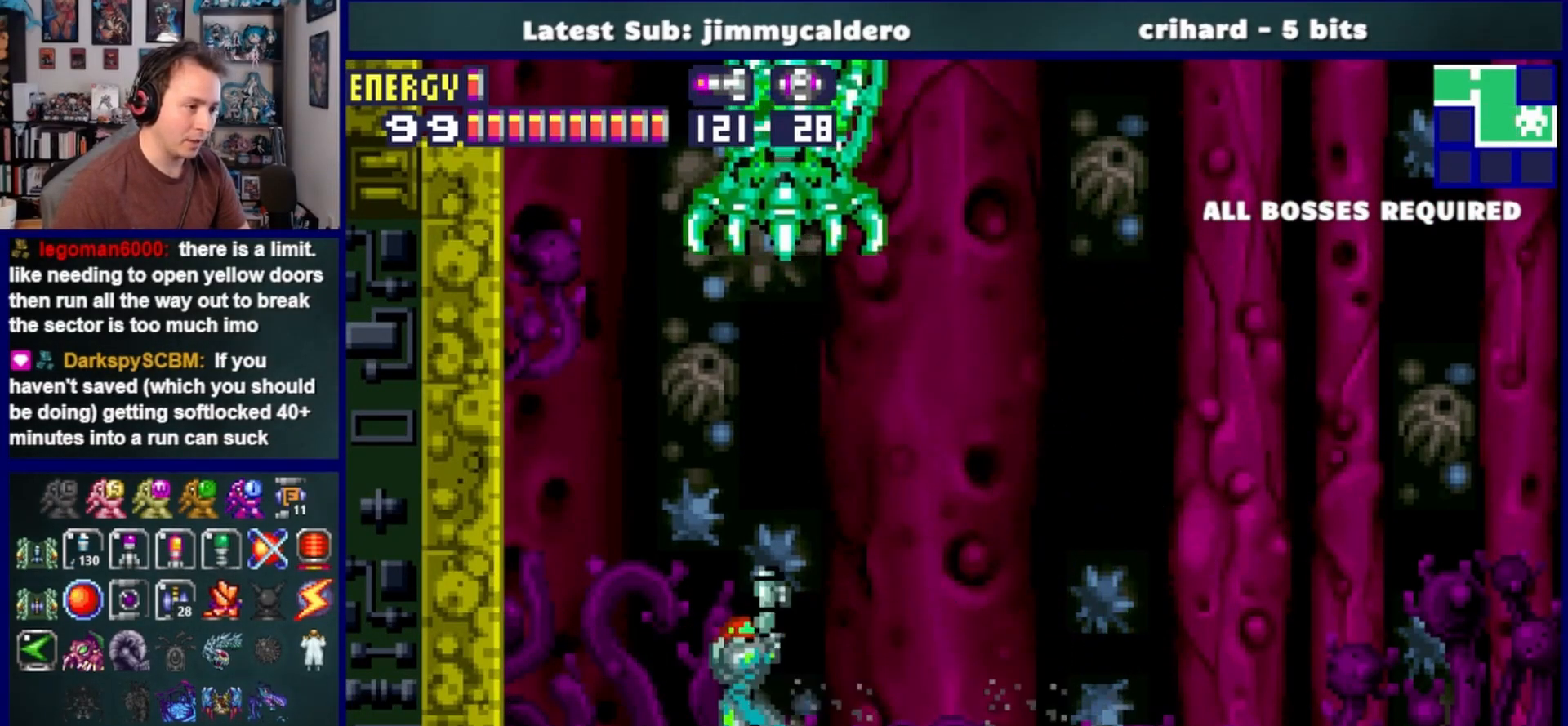
{"buttons": ["R1", "DPAD_UP"], "left_stick": "center", "right_stick": "center", "events": [[67, "SQUARE", "down"], [167, "SQUARE", "up"], [367, "SQUARE", "down"], [483, "SQUARE", "up"]]}
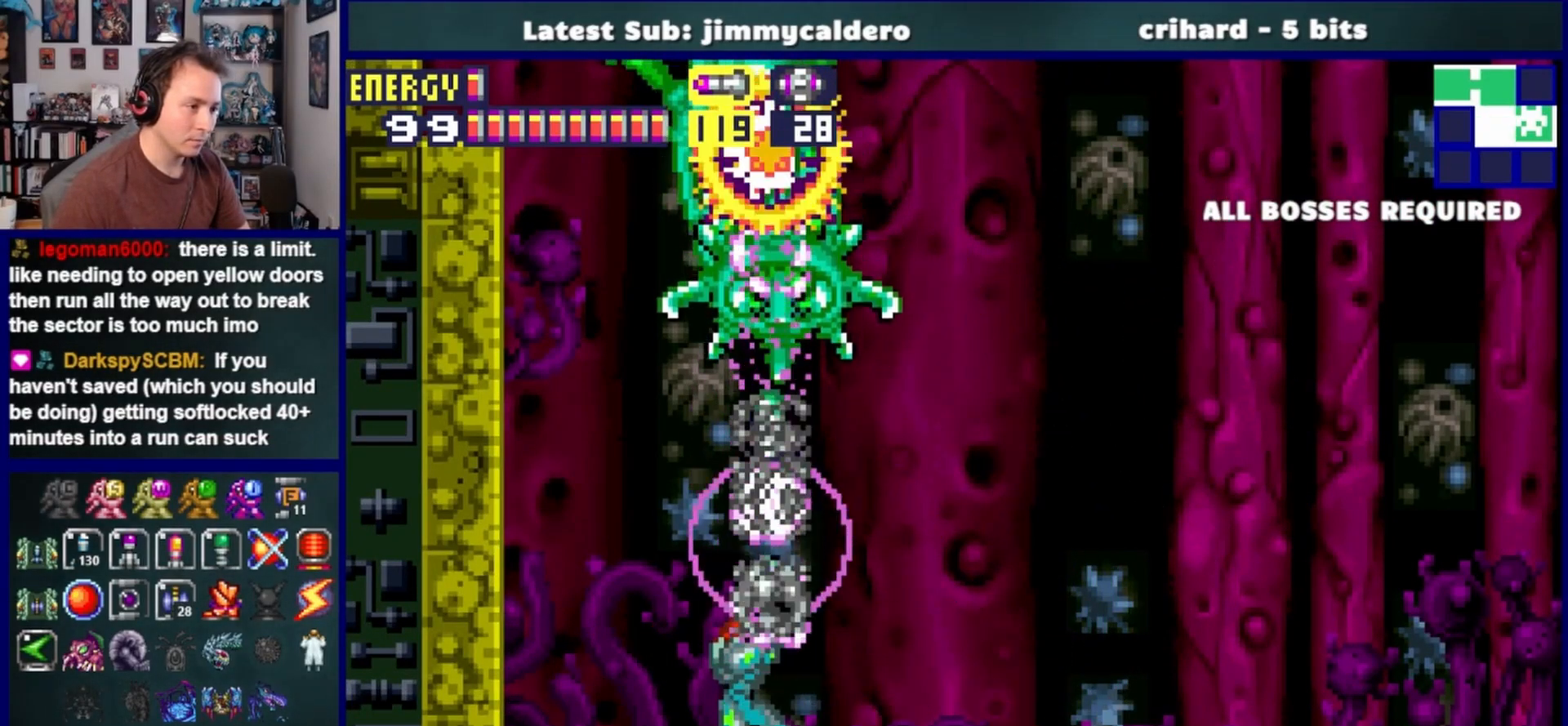
{"buttons": ["R1", "DPAD_UP", "DPAD_LEFT"], "left_stick": "center", "right_stick": "center", "events": [[133, "SQUARE", "down"], [250, "SQUARE", "up"], [400, "SQUARE", "down"], [500, "DPAD_LEFT", "down"], [500, "SQUARE", "up"]]}
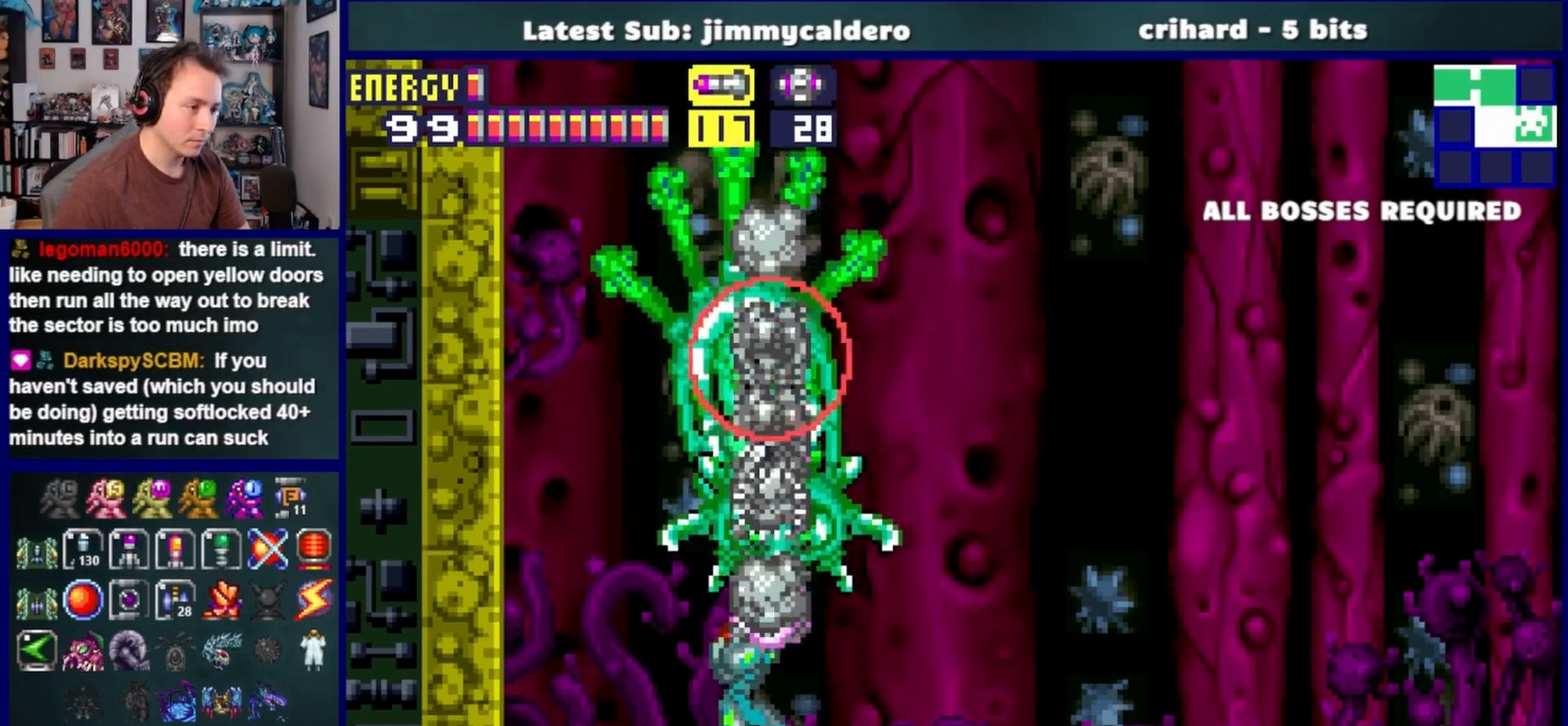
{"buttons": ["DPAD_LEFT"], "left_stick": "center", "right_stick": "center", "events": [[33, "DPAD_UP", "up"], [50, "R1", "up"]]}
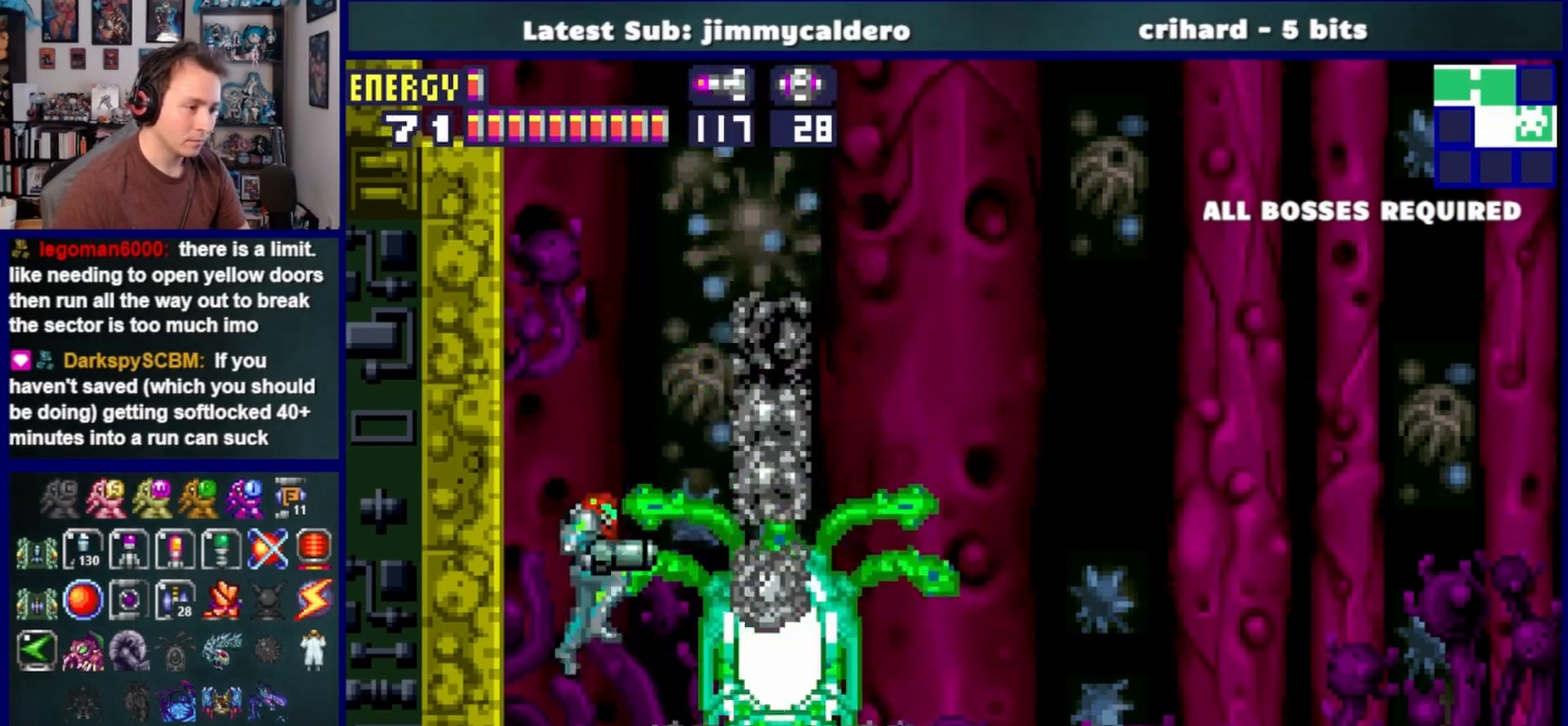
{"buttons": ["DPAD_RIGHT"], "left_stick": "center", "right_stick": "center", "events": [[50, "CROSS", "down"], [150, "CROSS", "up"], [267, "CROSS", "down"], [317, "CROSS", "up"], [383, "DPAD_LEFT", "up"], [500, "DPAD_RIGHT", "down"]]}
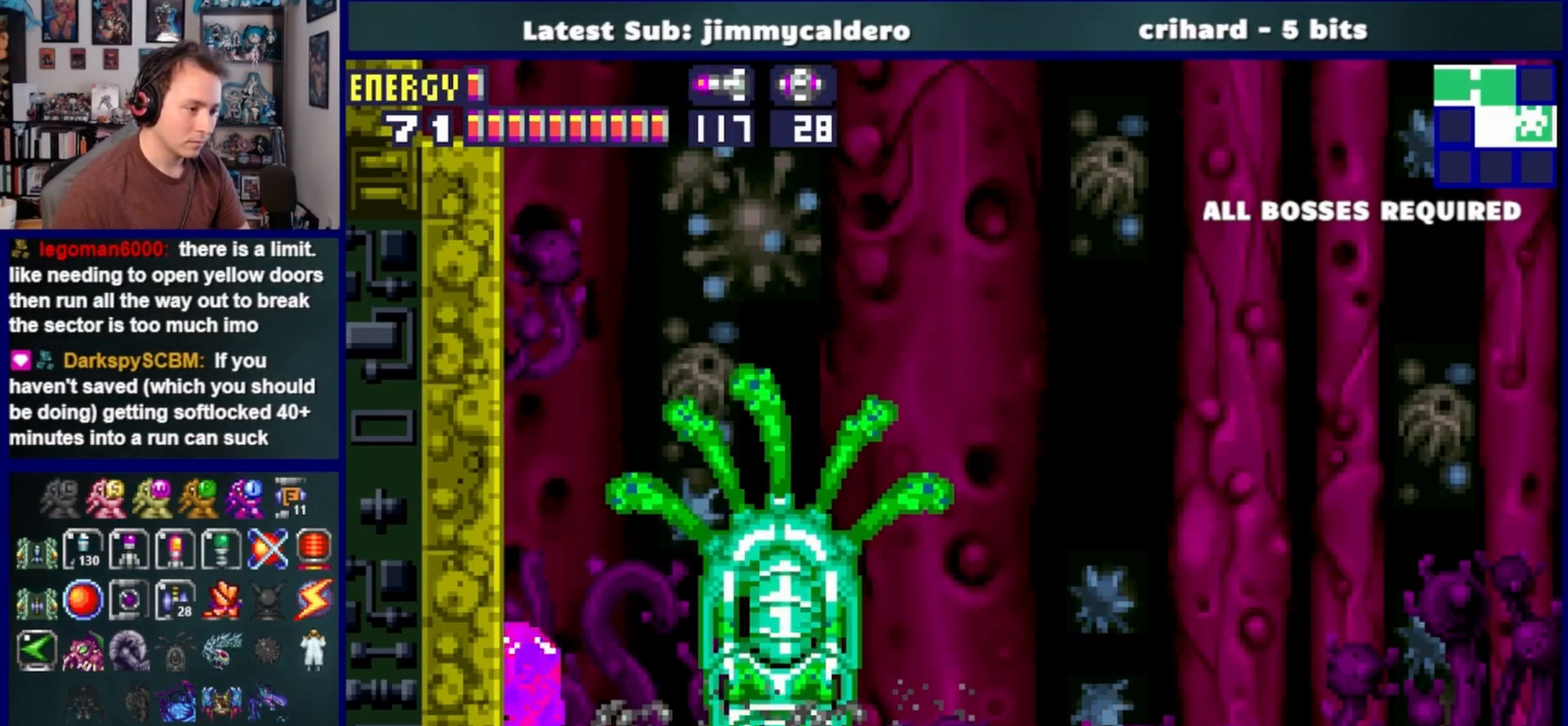
{"buttons": ["CROSS", "DPAD_RIGHT"], "left_stick": "center", "right_stick": "center", "events": [[183, "CROSS", "down"]]}
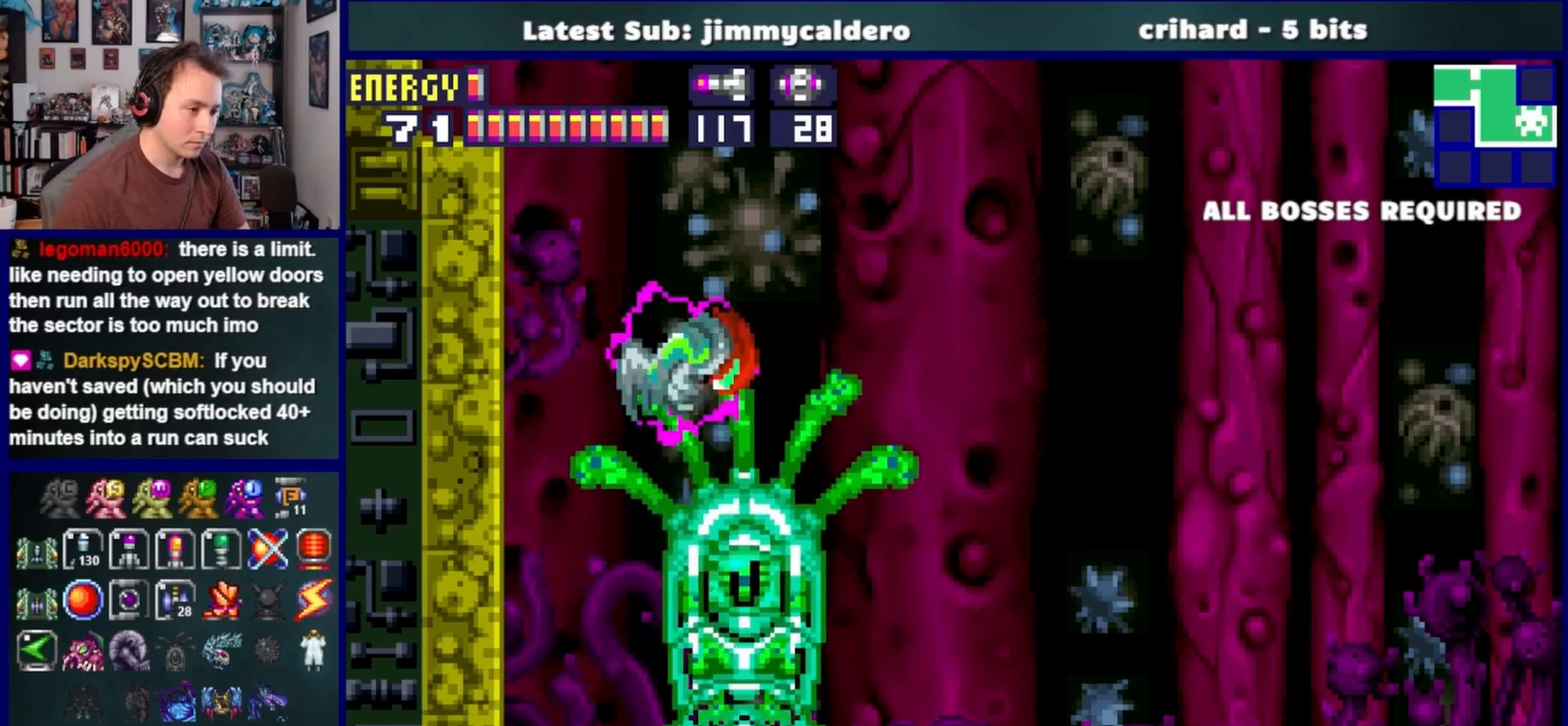
{"buttons": ["DPAD_RIGHT"], "left_stick": "center", "right_stick": "center", "events": [[450, "CROSS", "up"]]}
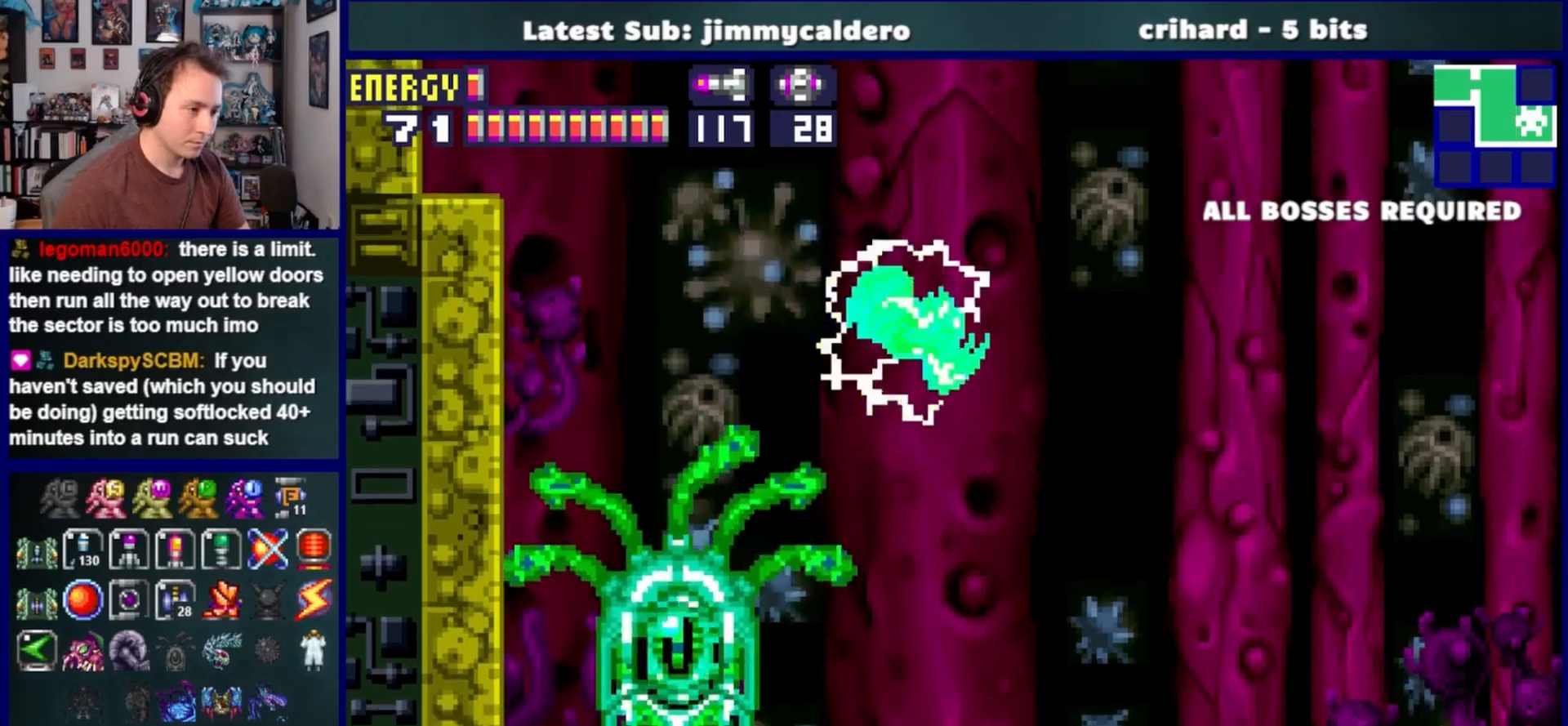
{"buttons": ["DPAD_LEFT"], "left_stick": "center", "right_stick": "center", "events": [[50, "DPAD_RIGHT", "up"], [300, "DPAD_LEFT", "down"]]}
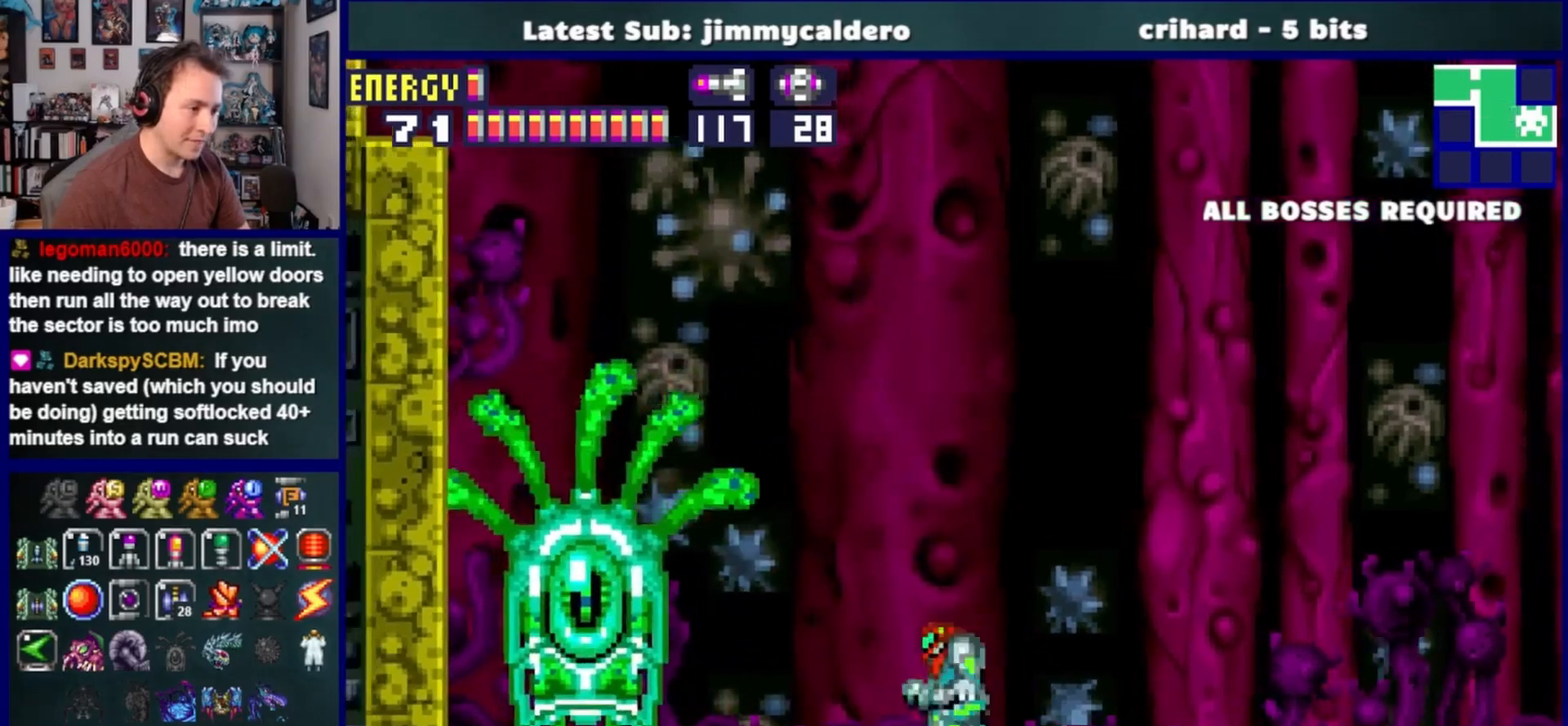
{"buttons": ["DPAD_RIGHT"], "left_stick": "center", "right_stick": "center", "events": [[117, "DPAD_LEFT", "up"], [383, "DPAD_RIGHT", "down"]]}
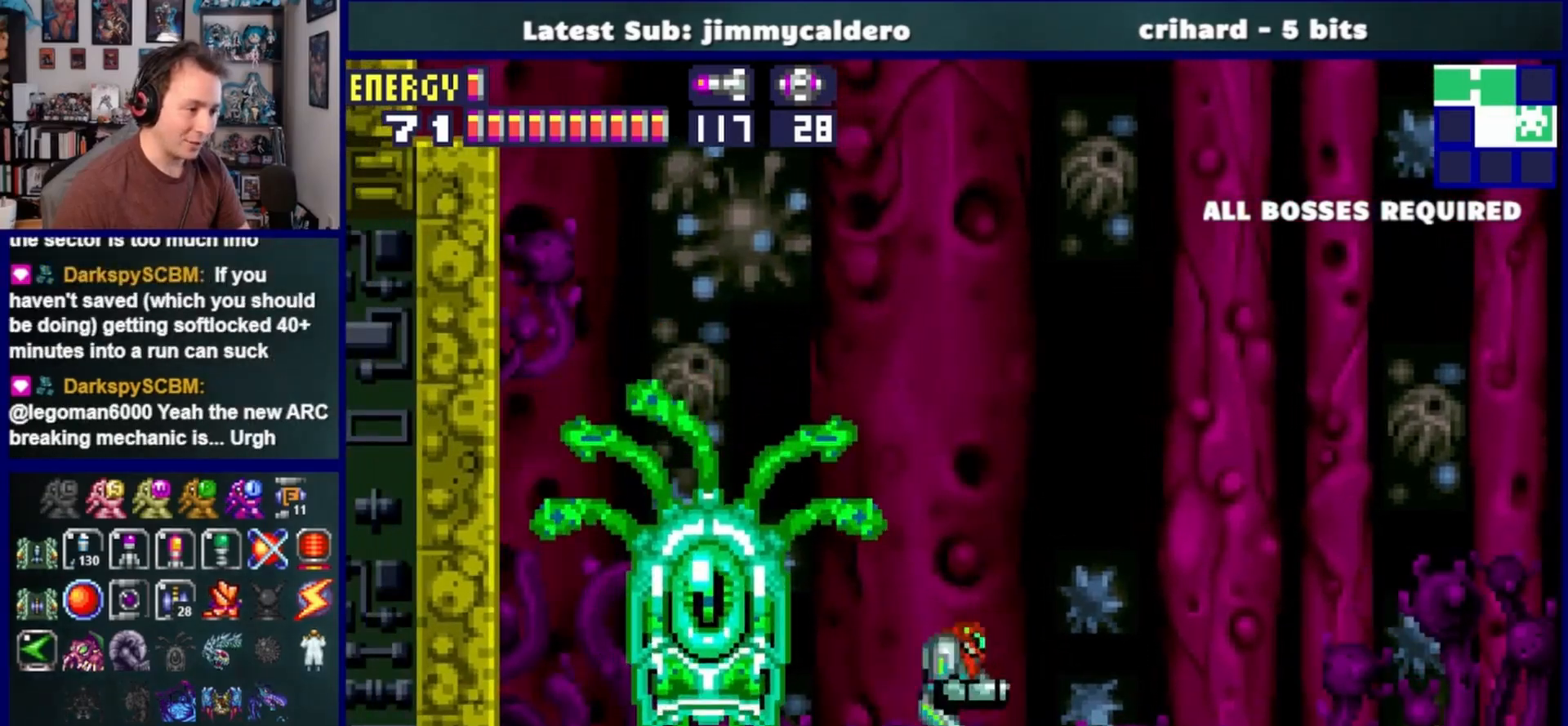
{"buttons": ["DPAD_LEFT"], "left_stick": "center", "right_stick": "center", "events": [[283, "DPAD_RIGHT", "up"], [500, "DPAD_LEFT", "down"]]}
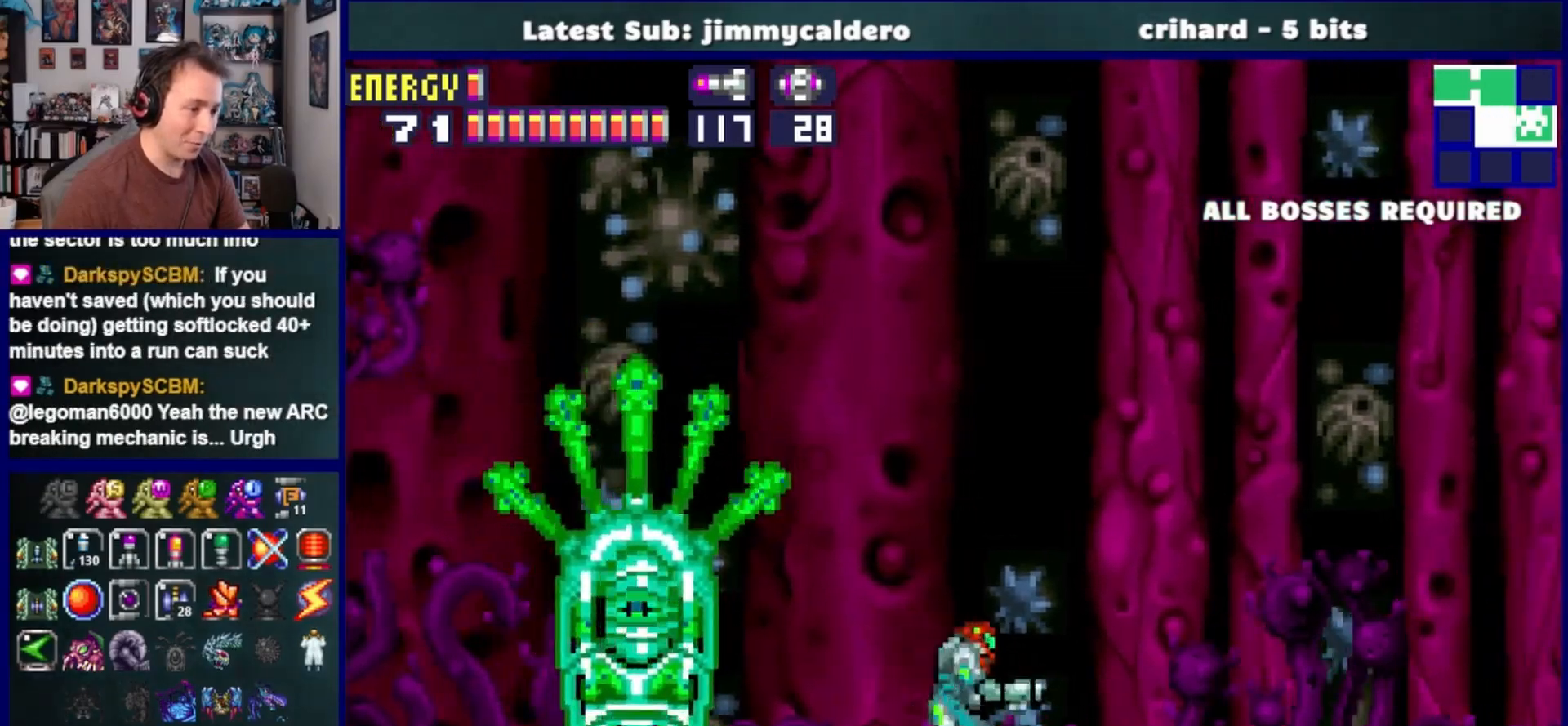
{"buttons": [], "left_stick": "center", "right_stick": "center", "events": [[167, "DPAD_LEFT", "up"]]}
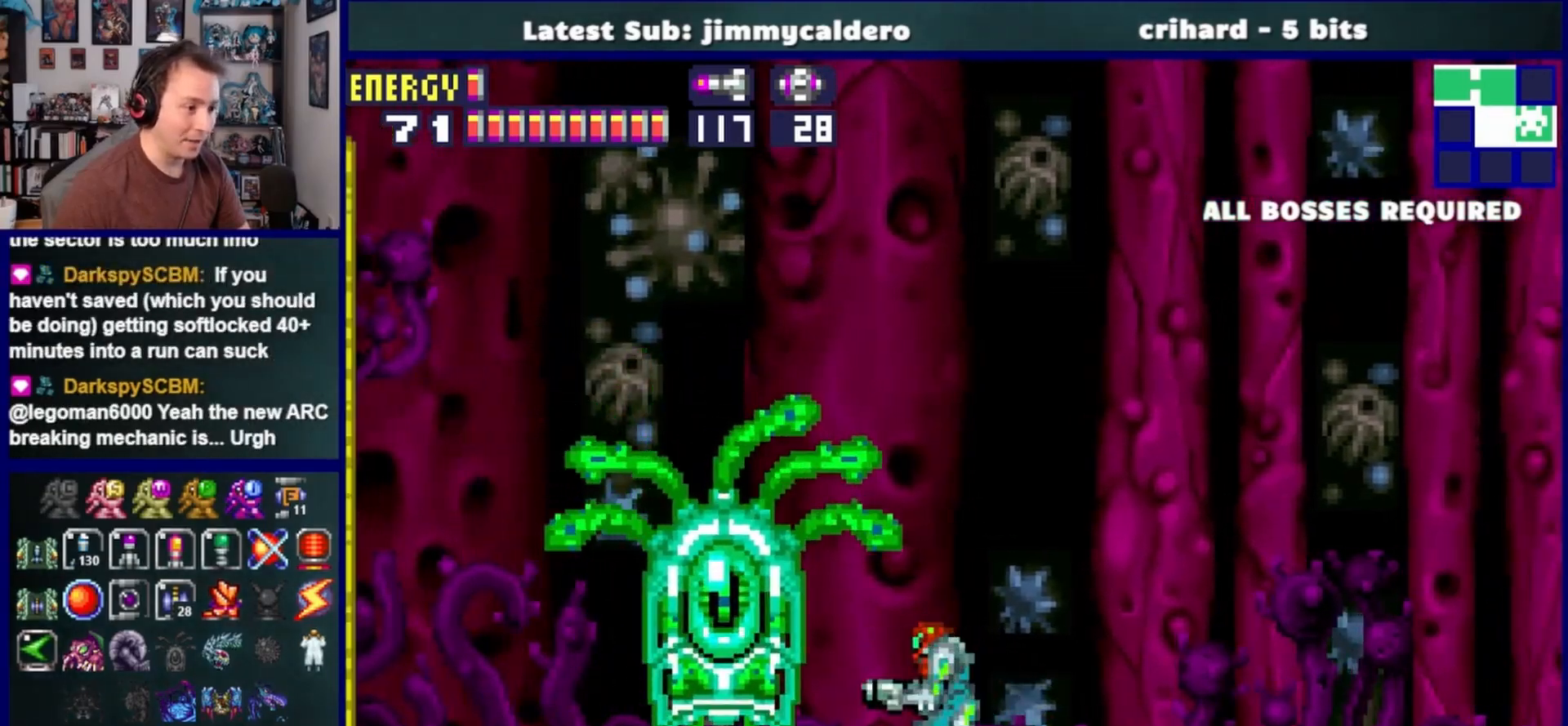
{"buttons": ["DPAD_LEFT"], "left_stick": "center", "right_stick": "center", "events": [[400, "DPAD_LEFT", "down"]]}
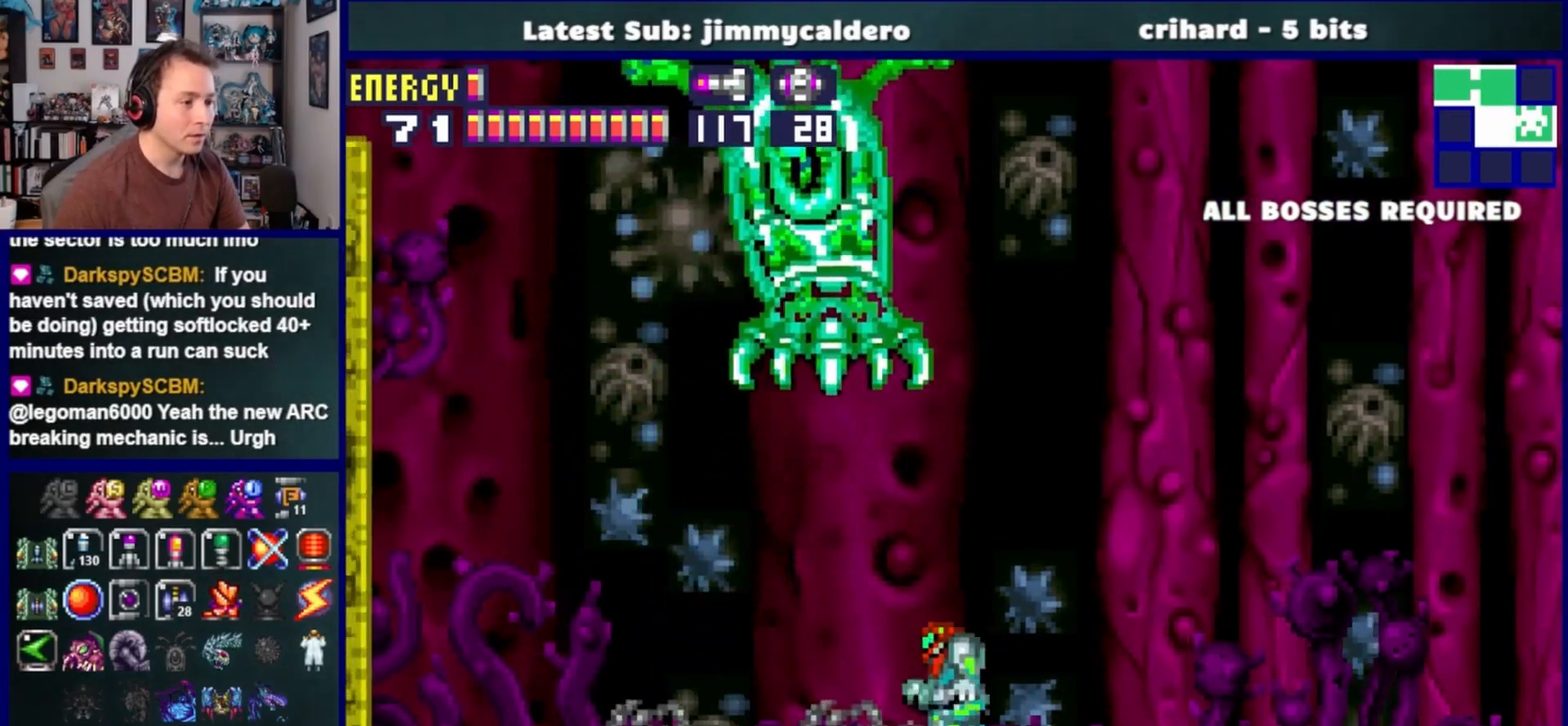
{"buttons": ["R1", "DPAD_UP"], "left_stick": "center", "right_stick": "center", "events": [[83, "DPAD_LEFT", "up"], [133, "R1", "down"], [183, "DPAD_UP", "down"], [233, "SQUARE", "down"], [383, "SQUARE", "up"]]}
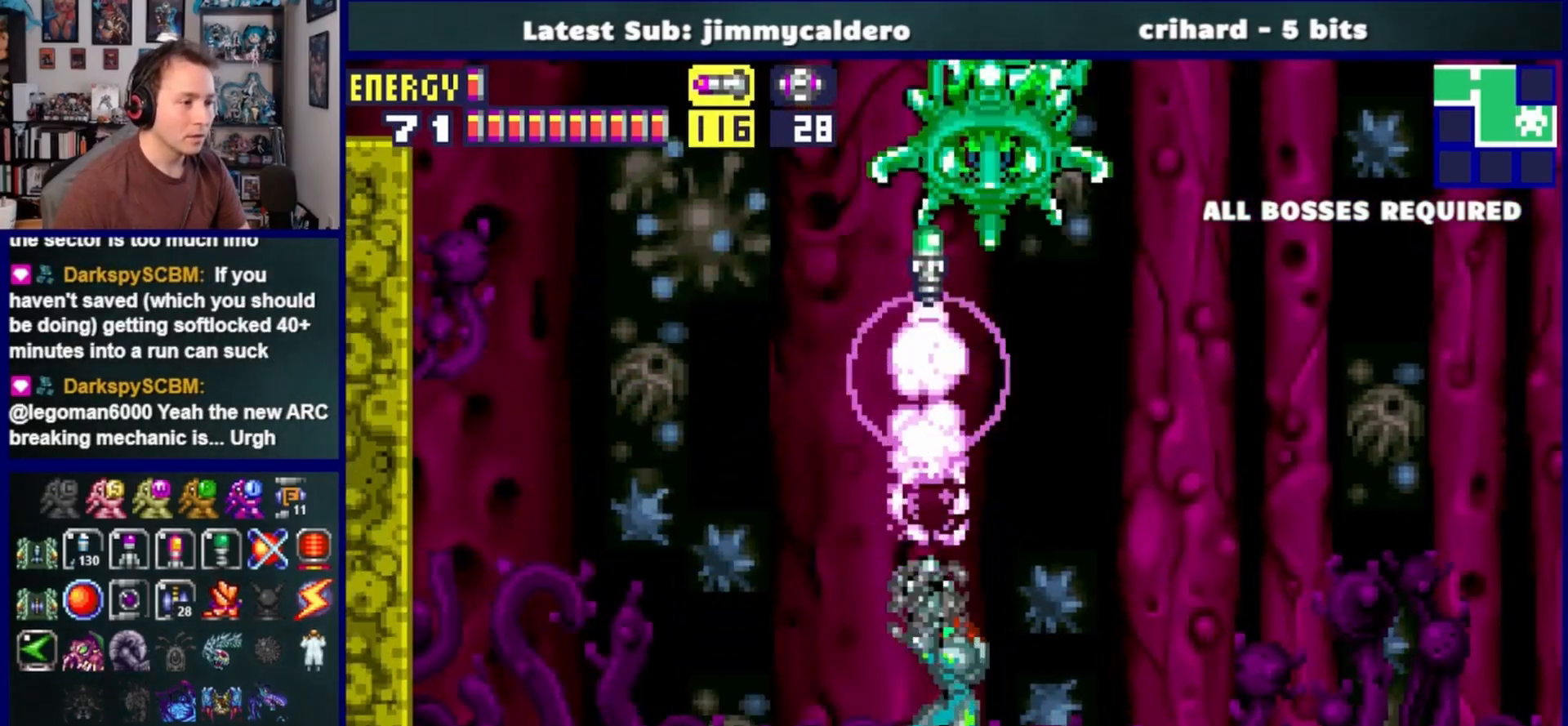
{"buttons": ["R1", "DPAD_UP"], "left_stick": "center", "right_stick": "center", "events": [[117, "DPAD_RIGHT", "down"], [133, "DPAD_UP", "up"], [217, "DPAD_RIGHT", "up"], [217, "DPAD_UP", "down"], [367, "SQUARE", "down"], [467, "SQUARE", "up"]]}
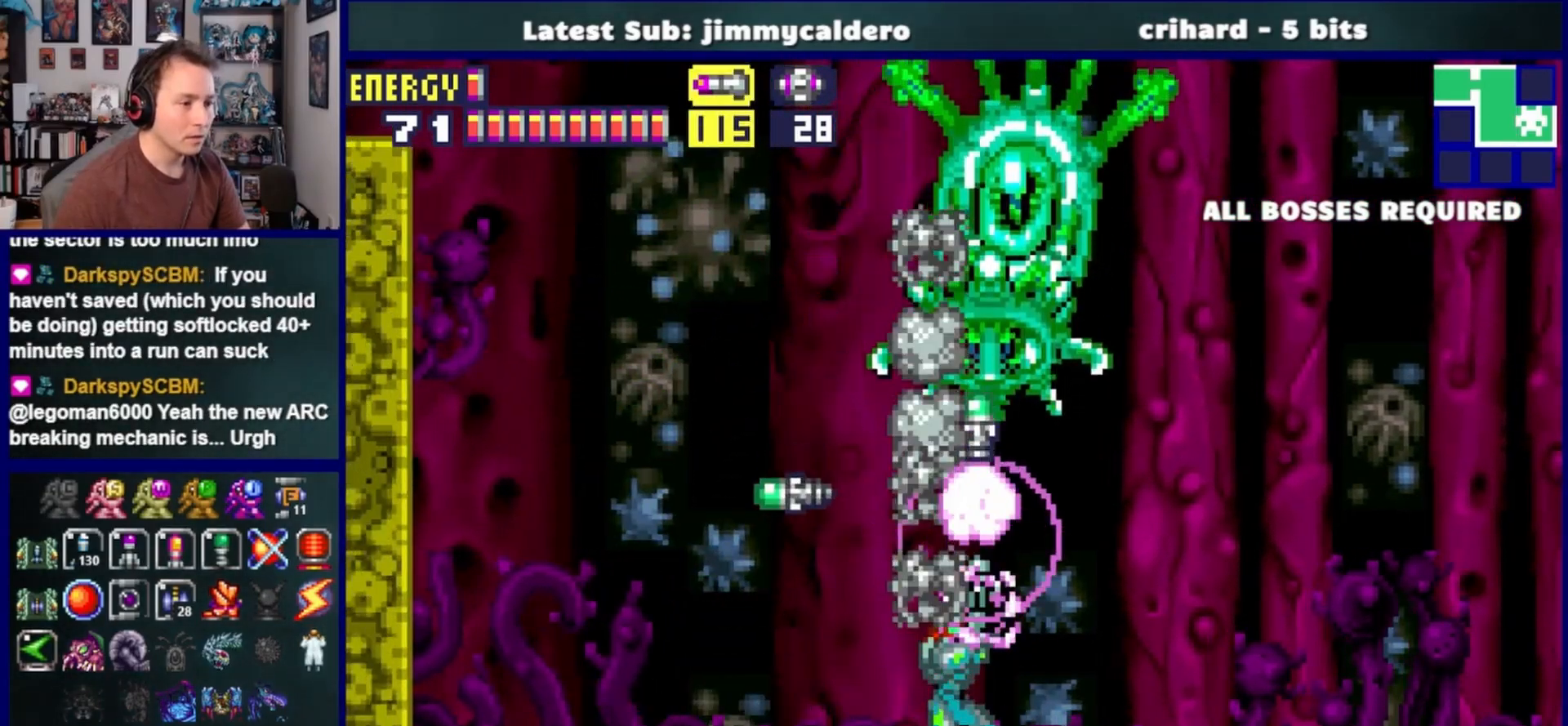
{"buttons": ["SQUARE", "DPAD_LEFT"], "left_stick": "center", "right_stick": "center", "events": [[100, "DPAD_LEFT", "down"], [150, "R1", "up"], [200, "DPAD_UP", "up"], [433, "SQUARE", "down"]]}
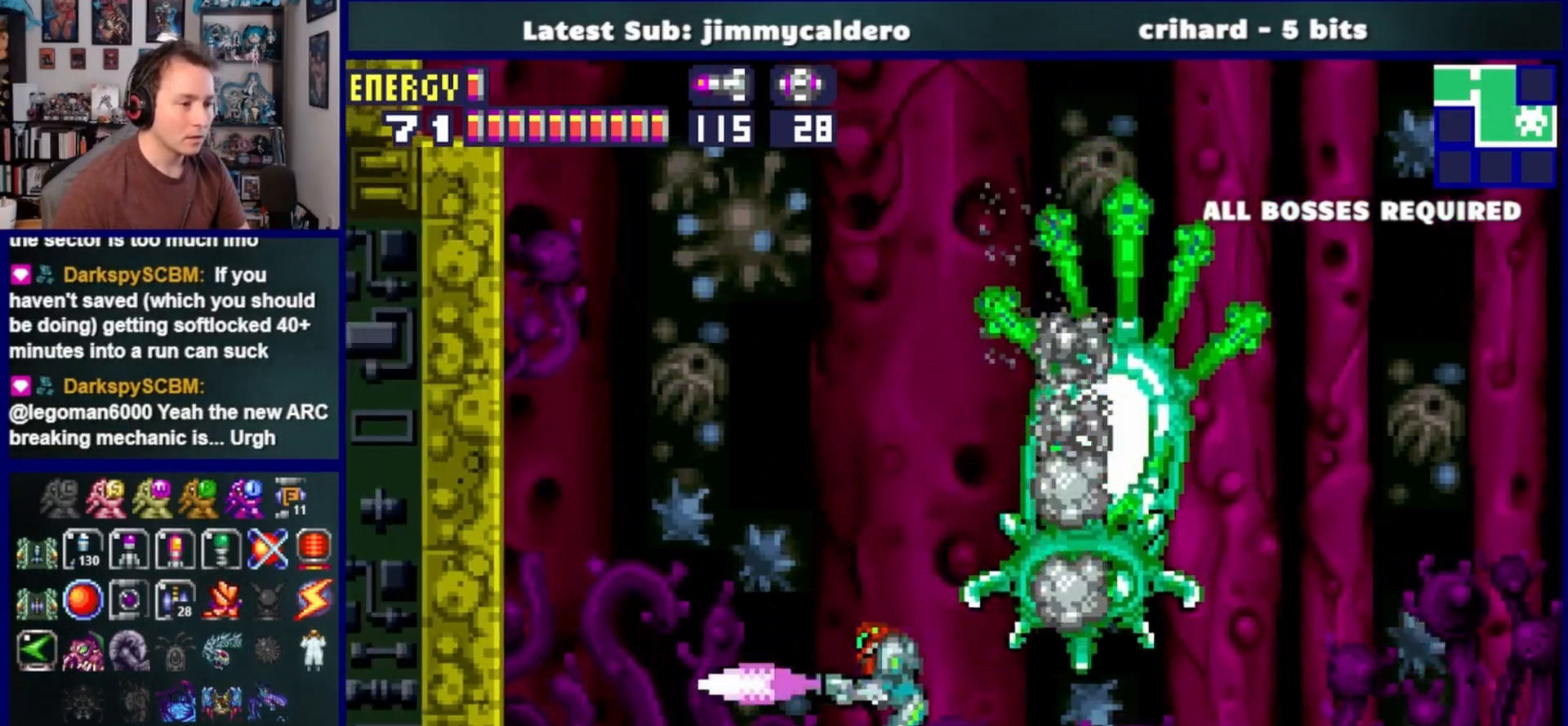
{"buttons": [], "left_stick": "center", "right_stick": "center", "events": [[33, "SQUARE", "up"], [67, "DPAD_LEFT", "up"], [117, "SQUARE", "down"], [133, "DPAD_RIGHT", "down"], [200, "SQUARE", "up"], [283, "SQUARE", "down"], [383, "SQUARE", "up"], [417, "DPAD_RIGHT", "up"]]}
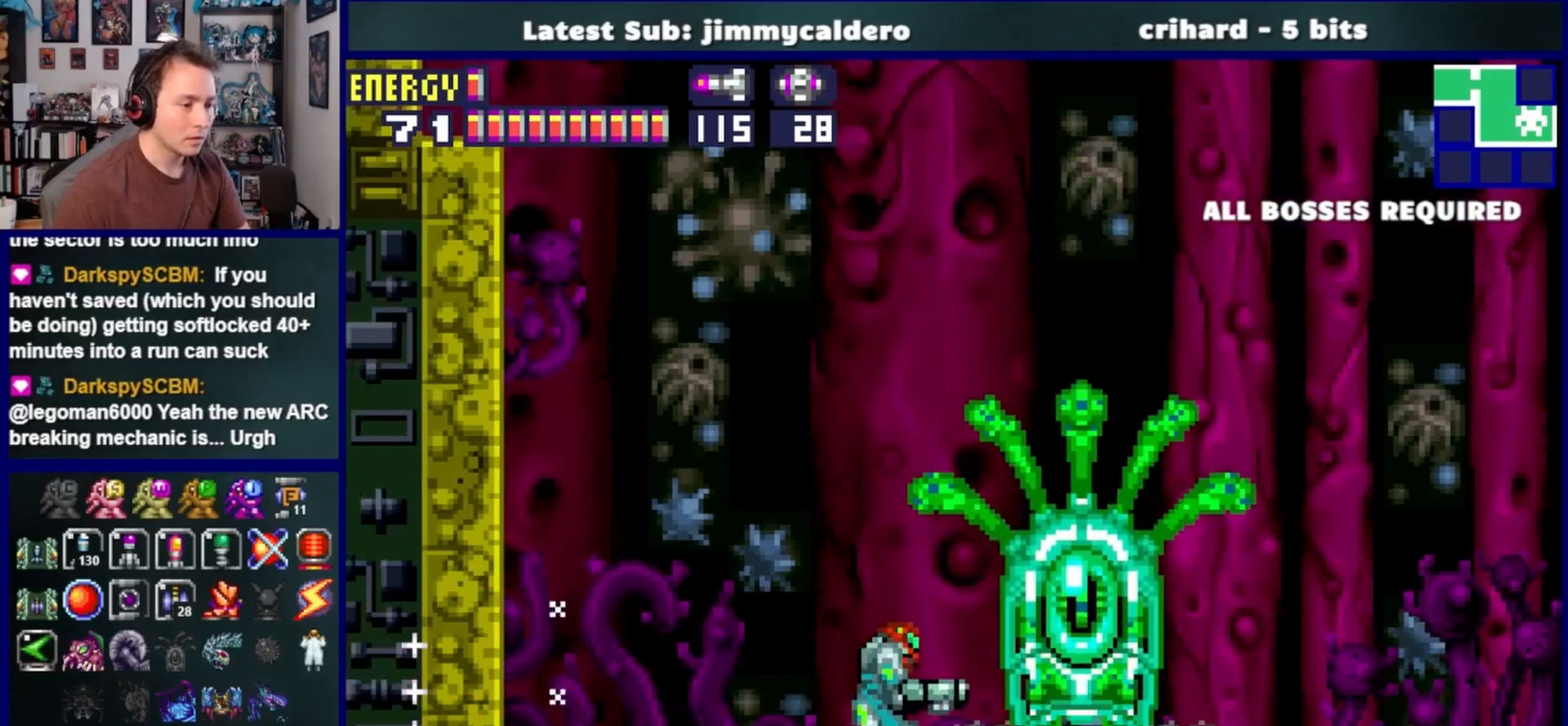
{"buttons": [], "left_stick": "center", "right_stick": "center", "events": []}
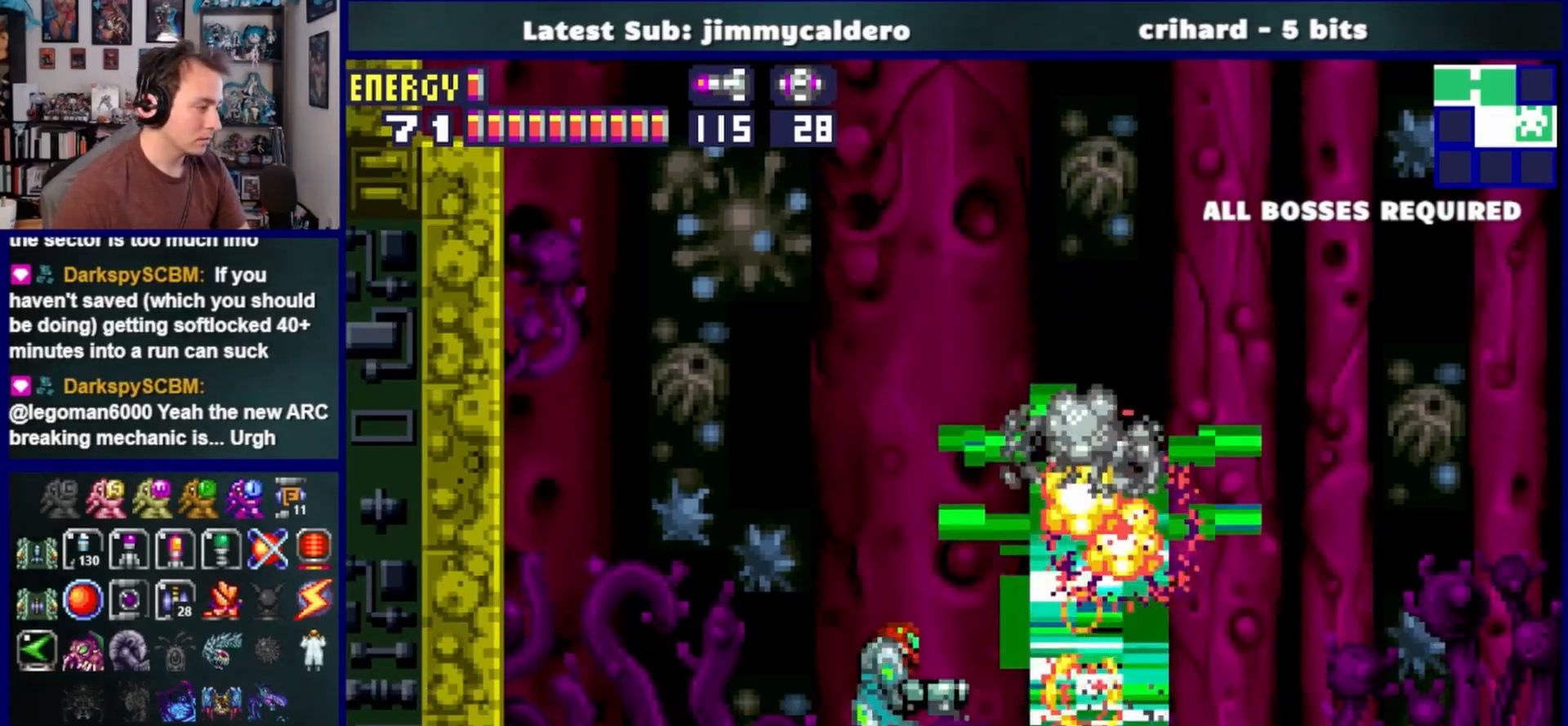
{"buttons": [], "left_stick": "center", "right_stick": "center", "events": [[183, "DPAD_DOWN", "down"], [250, "DPAD_DOWN", "up"]]}
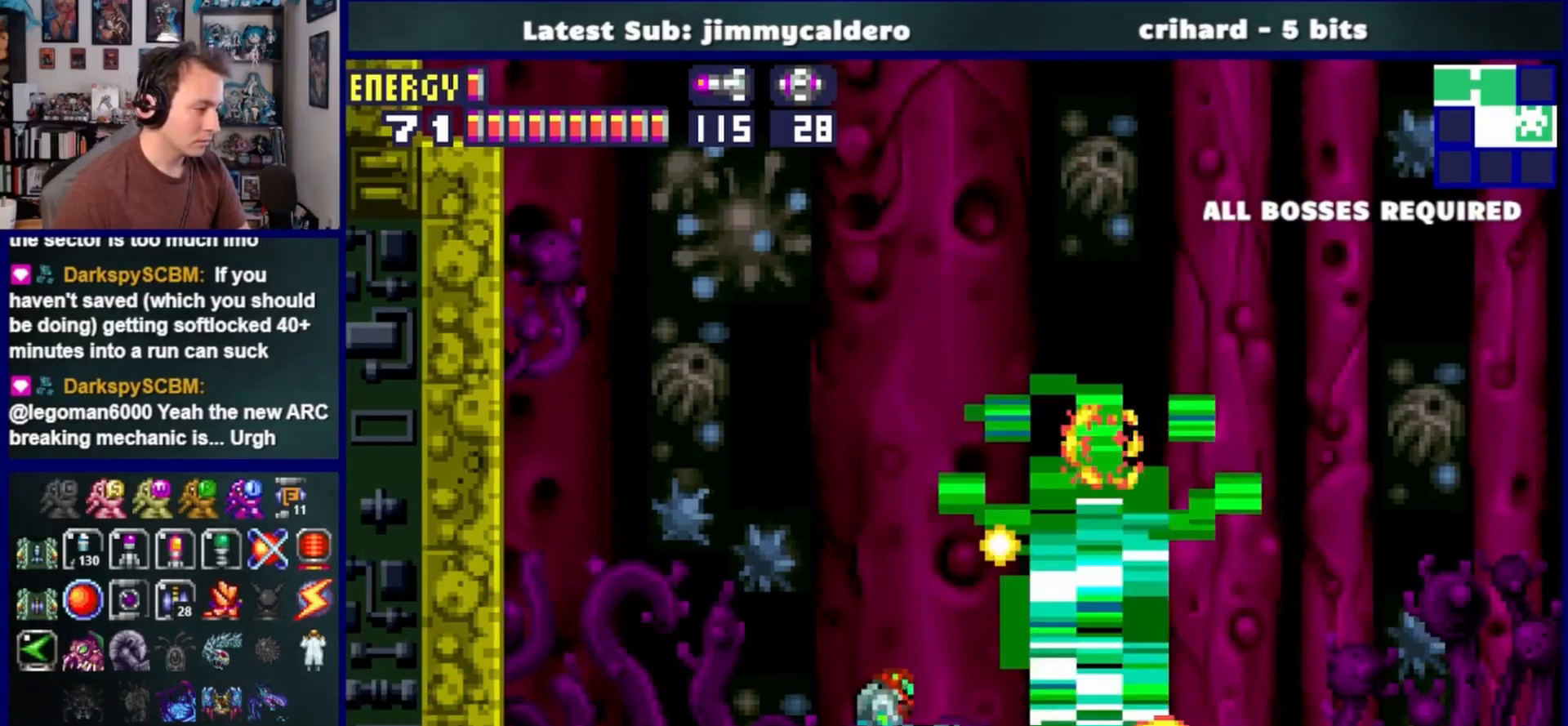
{"buttons": [], "left_stick": "center", "right_stick": "center", "events": []}
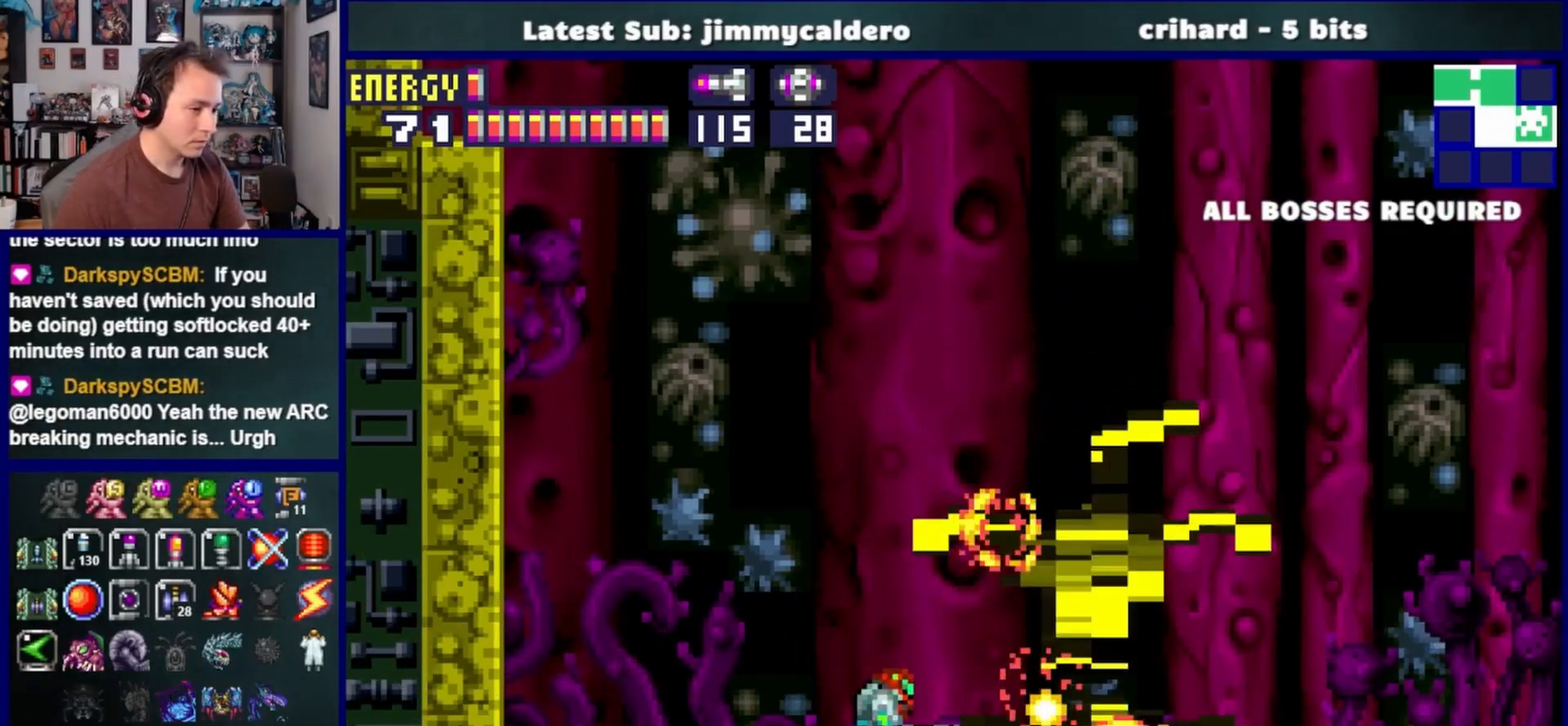
{"buttons": [], "left_stick": "center", "right_stick": "center", "events": []}
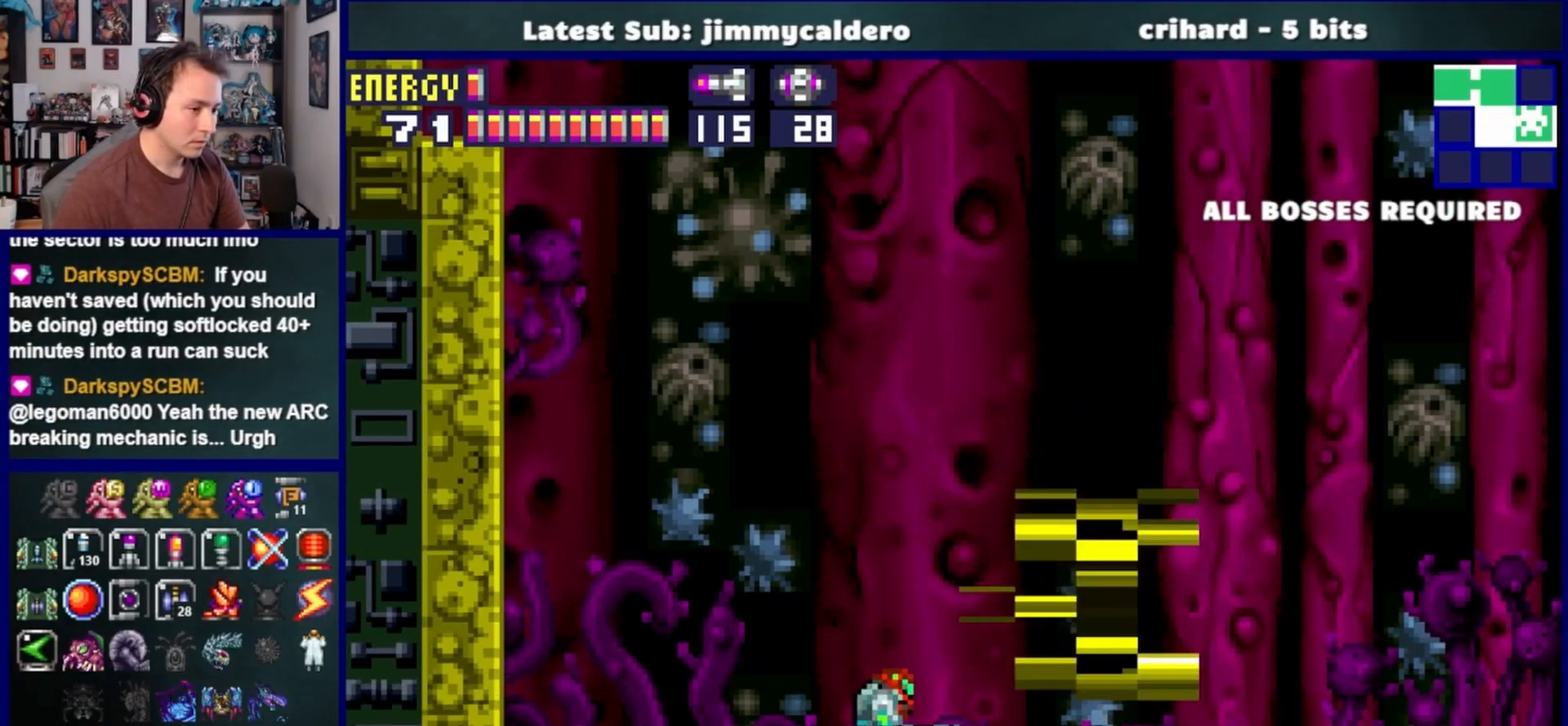
{"buttons": ["L1", "R1"], "left_stick": "center", "right_stick": "center", "events": [[350, "L1", "down"], [383, "R1", "down"], [433, "SQUARE", "down"], [500, "SQUARE", "up"]]}
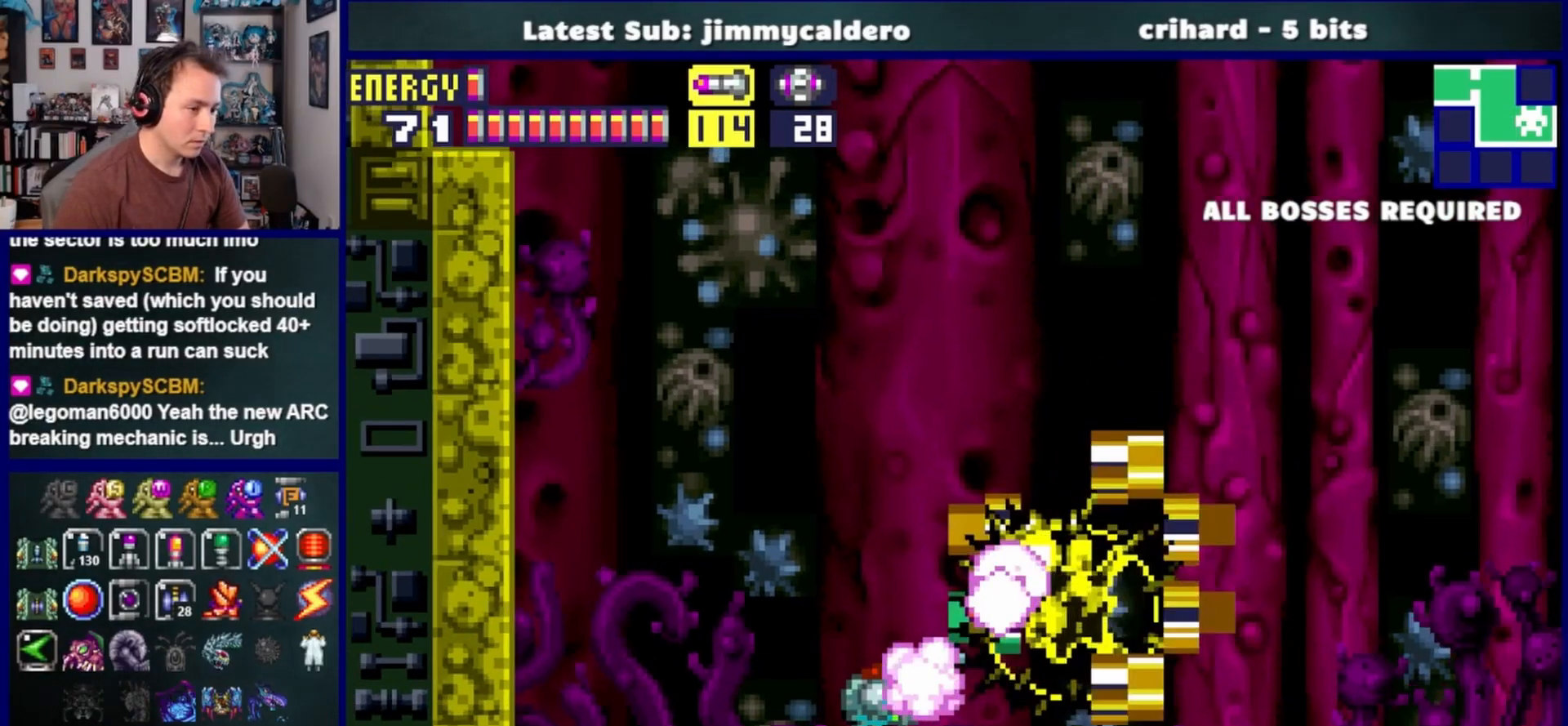
{"buttons": ["DPAD_LEFT"], "left_stick": "center", "right_stick": "center", "events": [[50, "R1", "up"], [100, "L1", "up"], [167, "DPAD_LEFT", "down"]]}
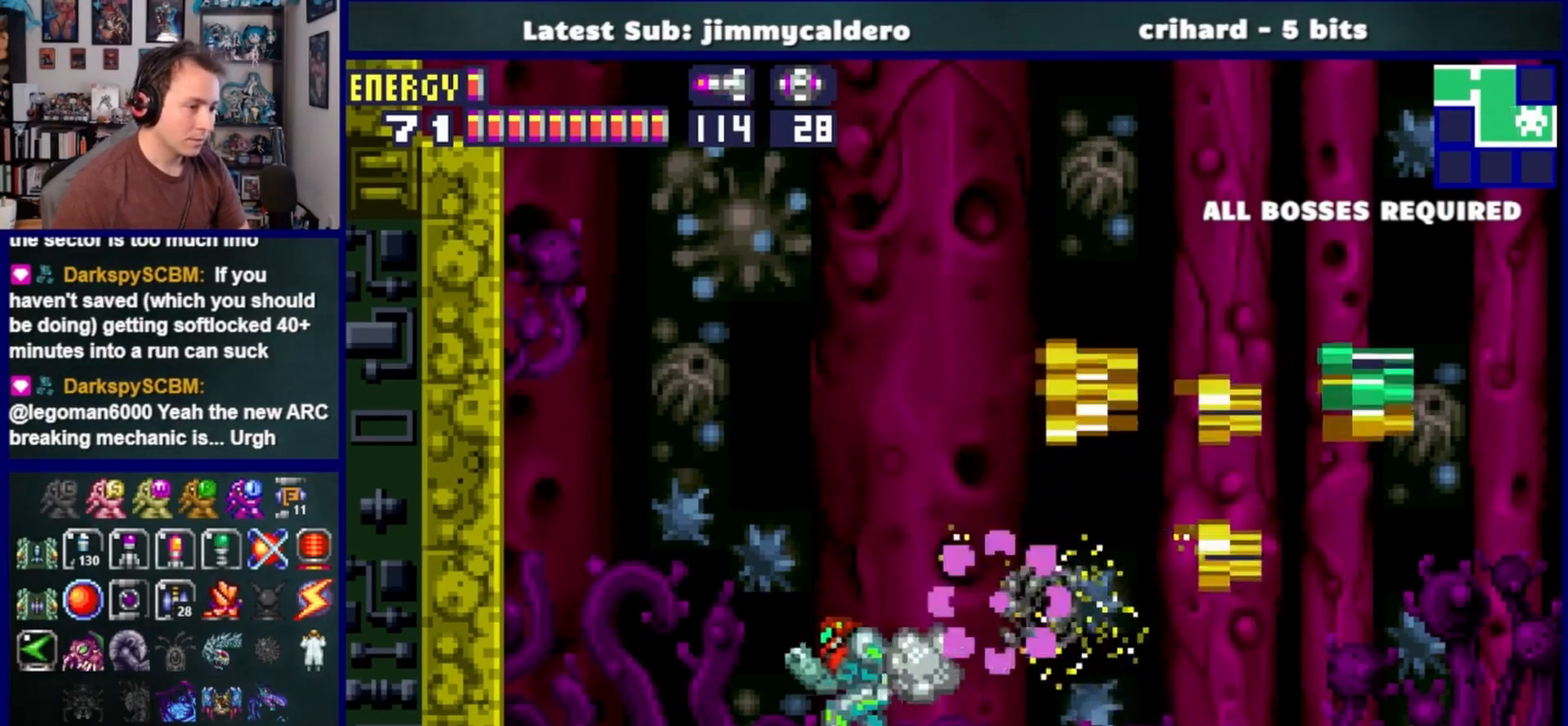
{"buttons": ["DPAD_RIGHT"], "left_stick": "center", "right_stick": "center", "events": [[117, "DPAD_LEFT", "up"], [167, "DPAD_RIGHT", "down"]]}
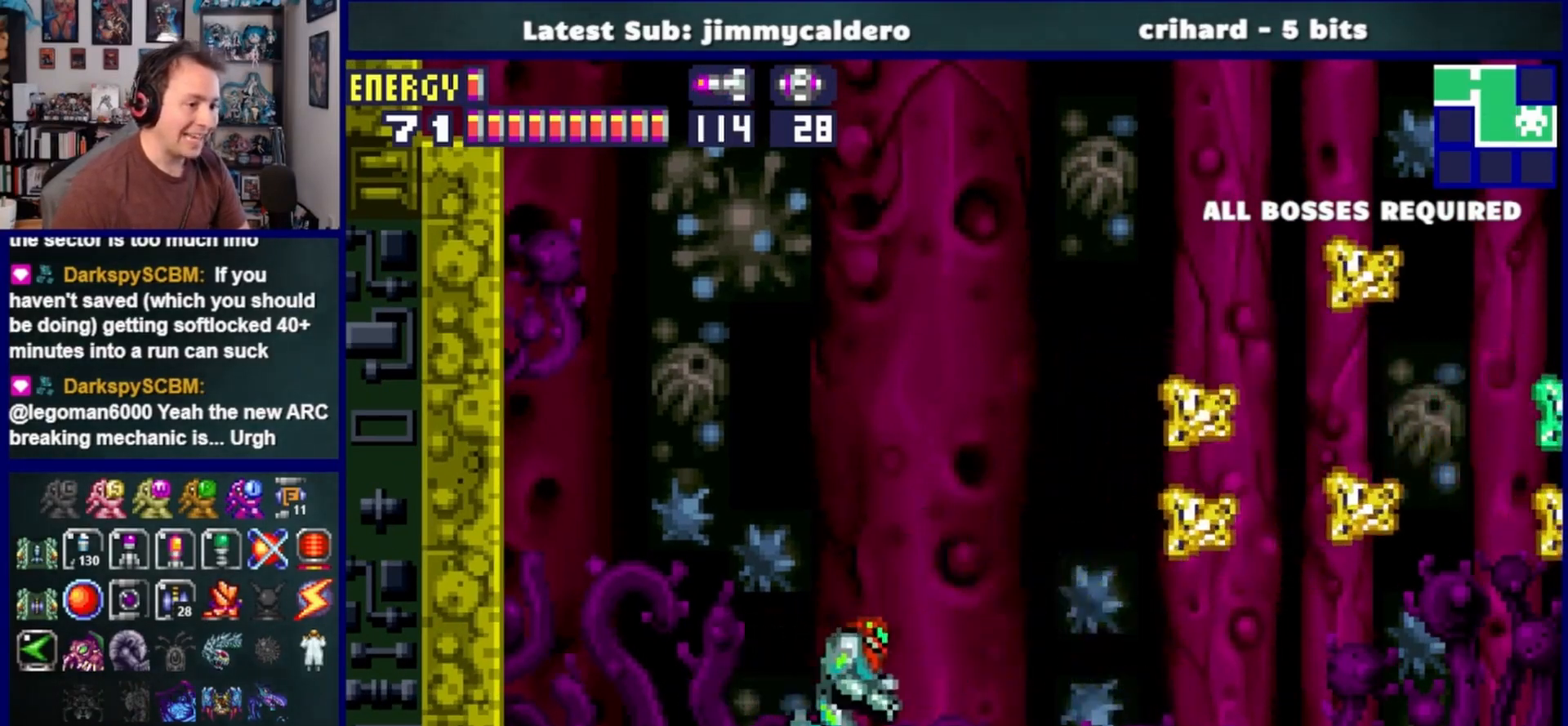
{"buttons": ["CROSS", "DPAD_LEFT"], "left_stick": "center", "right_stick": "center", "events": [[317, "CROSS", "down"], [417, "DPAD_RIGHT", "up"], [483, "DPAD_LEFT", "down"]]}
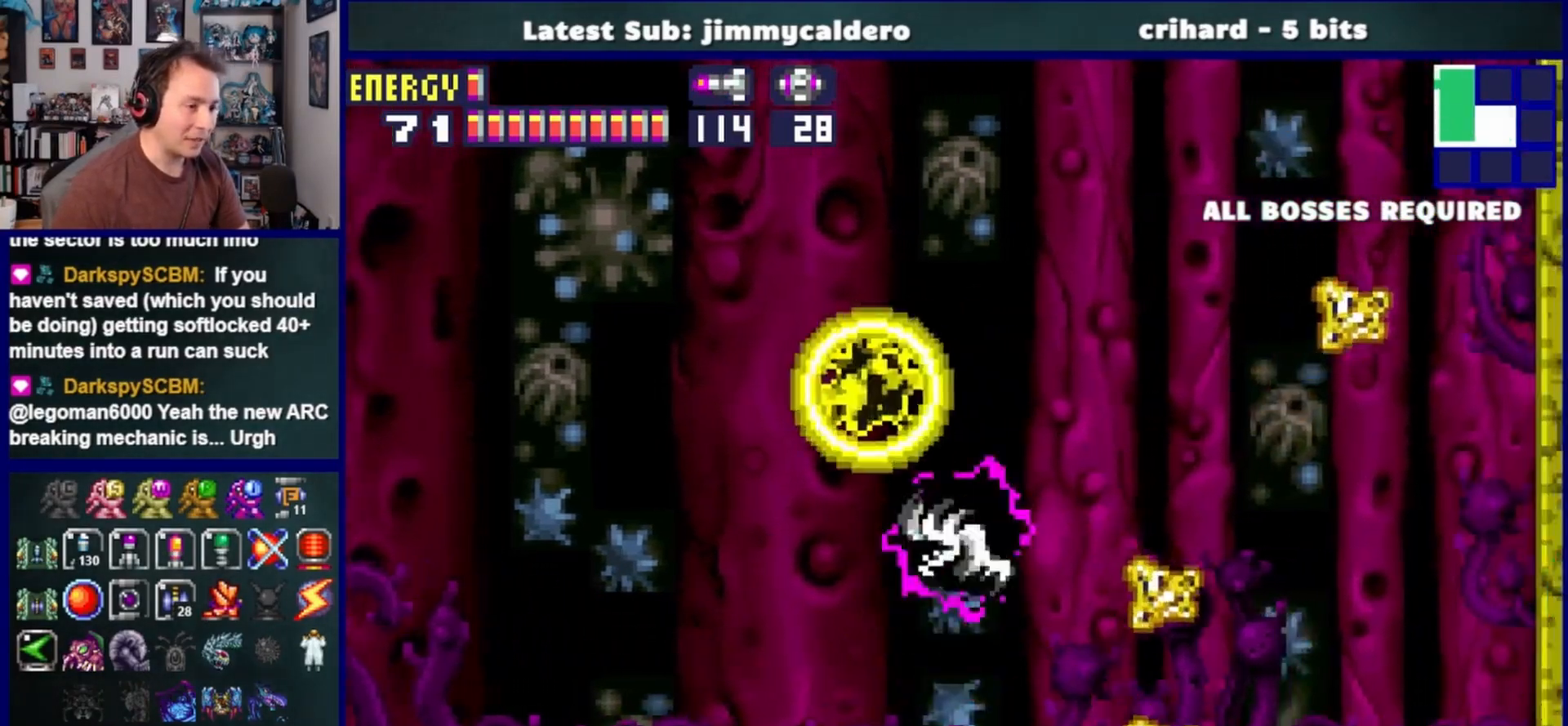
{"buttons": ["DPAD_RIGHT"], "left_stick": "center", "right_stick": "center", "events": [[217, "DPAD_LEFT", "up"], [233, "CROSS", "up"], [317, "DPAD_RIGHT", "down"]]}
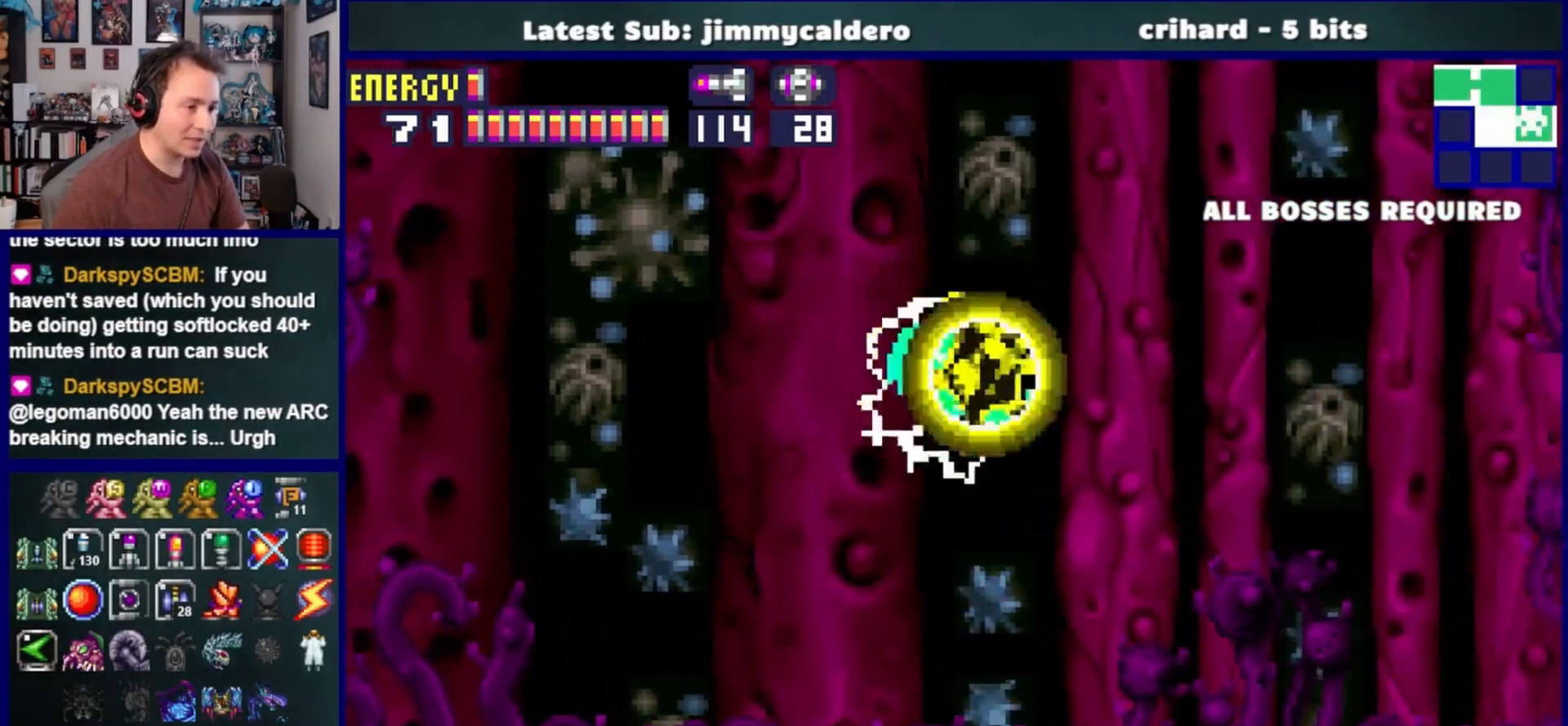
{"buttons": ["CROSS", "DPAD_LEFT"], "left_stick": "center", "right_stick": "center", "events": [[83, "DPAD_RIGHT", "up"], [400, "DPAD_LEFT", "down"], [417, "CROSS", "down"]]}
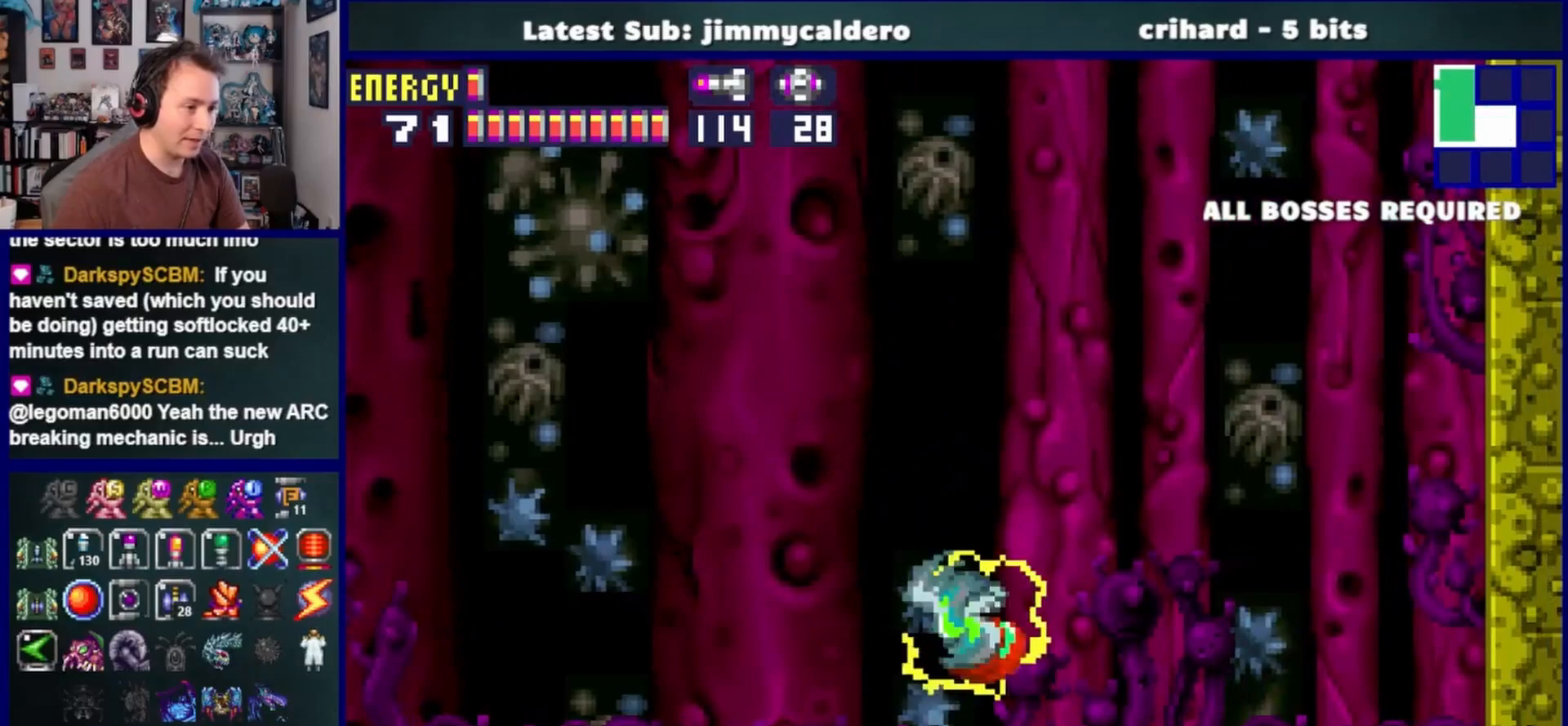
{"buttons": [], "left_stick": "center", "right_stick": "center", "events": [[350, "DPAD_LEFT", "up"], [400, "CROSS", "up"]]}